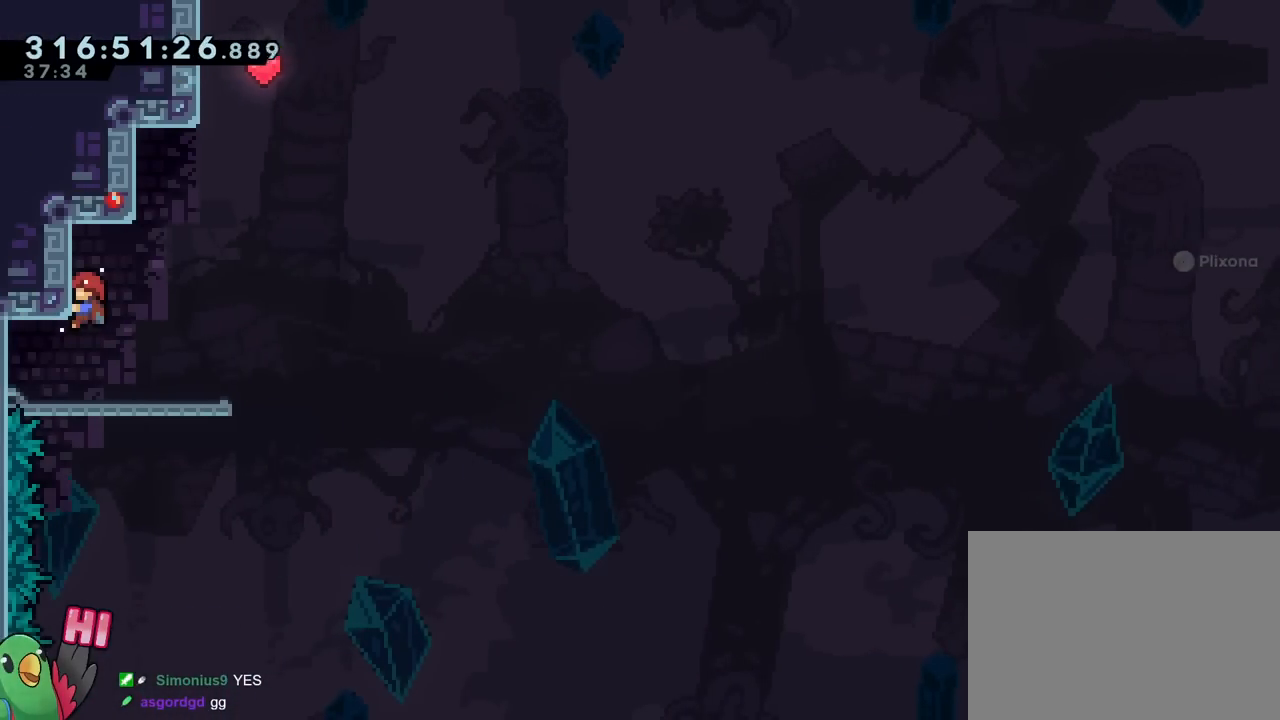
Gameplay with a controller (Nintendo layout); each line is a JSON object with the inputs held at the frame after it. "events" lists button and stick changes between this image and that frame as [ms after this image, input, new state], when the widget could be followed in between. Not read: HOME L3 R2 R3.
{"buttons": ["B", "R1"], "left_stick": "right", "right_stick": "center", "events": [[200, "left_stick", "down"], [267, "B", "up"], [300, "left_stick", "center"], [417, "left_stick", "right"], [467, "B", "down"]]}
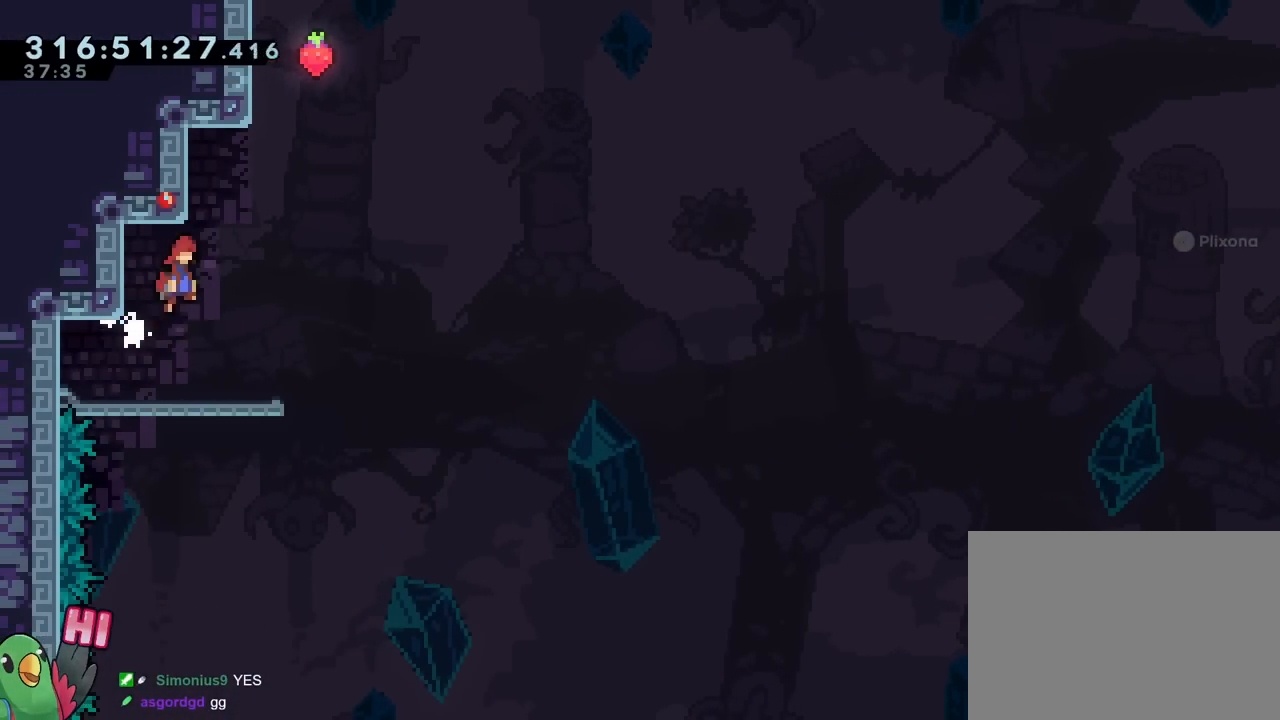
{"buttons": ["B", "R1"], "left_stick": "up-left", "right_stick": "center", "events": [[84, "left_stick", "up-left"]]}
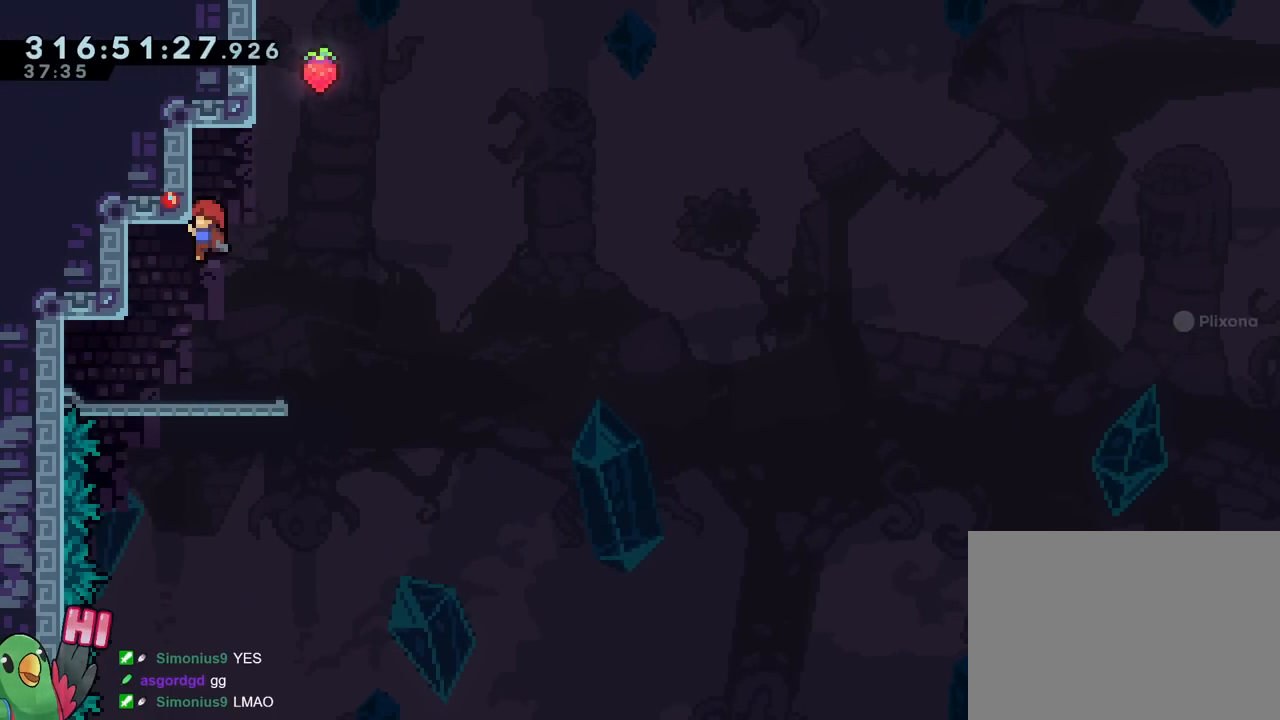
{"buttons": ["B", "R1"], "left_stick": "up-left", "right_stick": "center", "events": [[117, "B", "up"], [150, "left_stick", "right"], [200, "B", "down"], [300, "left_stick", "up-left"]]}
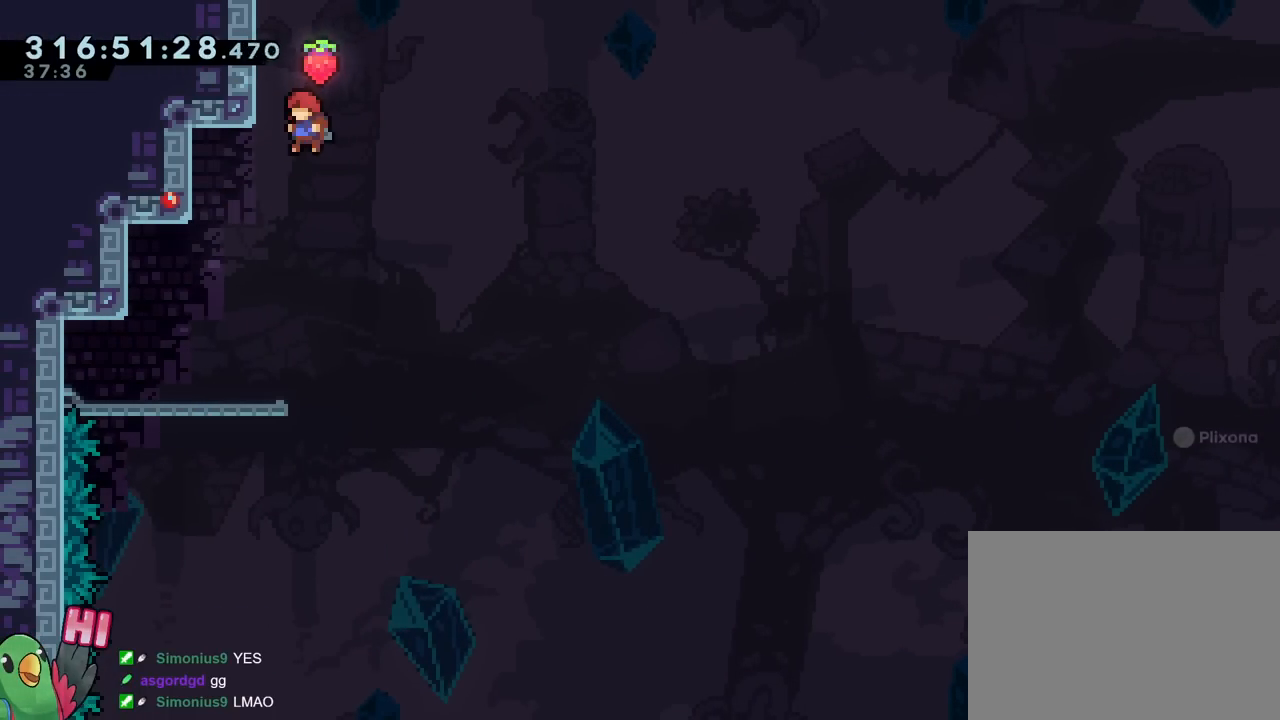
{"buttons": ["R1"], "left_stick": "center", "right_stick": "center", "events": [[367, "left_stick", "center"], [451, "B", "up"]]}
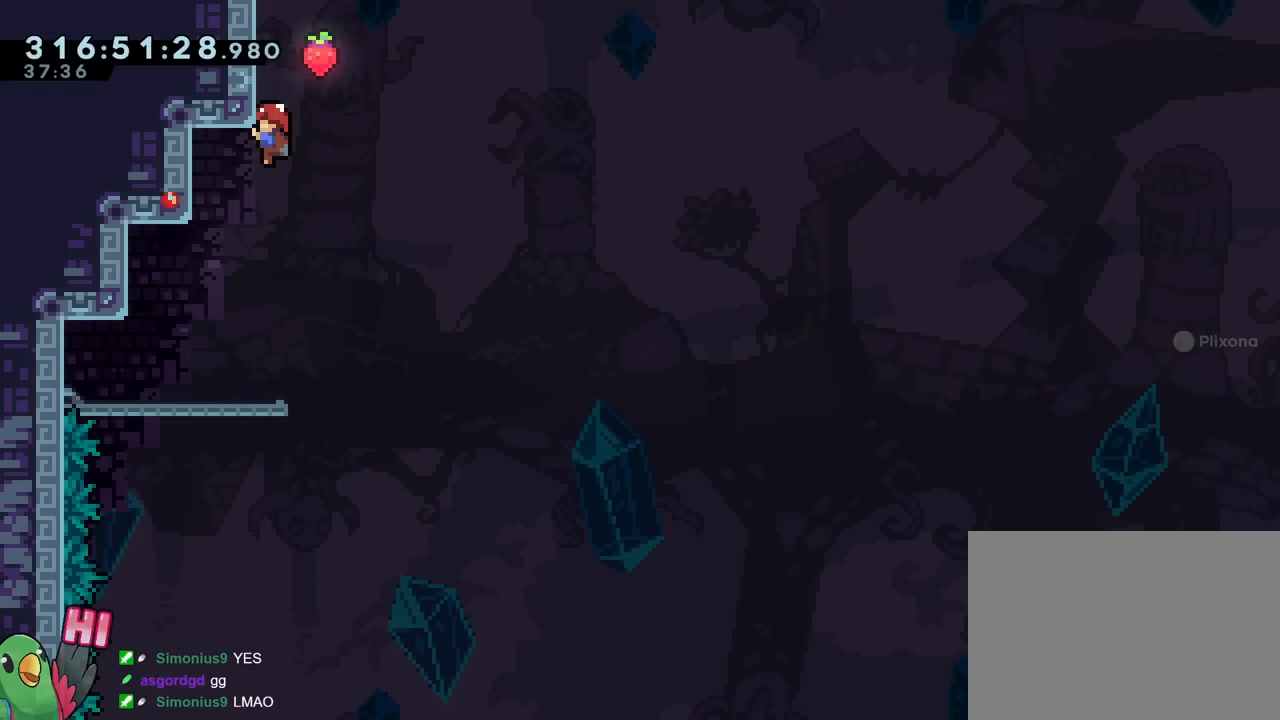
{"buttons": ["B", "R1"], "left_stick": "right", "right_stick": "center", "events": [[450, "left_stick", "right"], [484, "B", "down"]]}
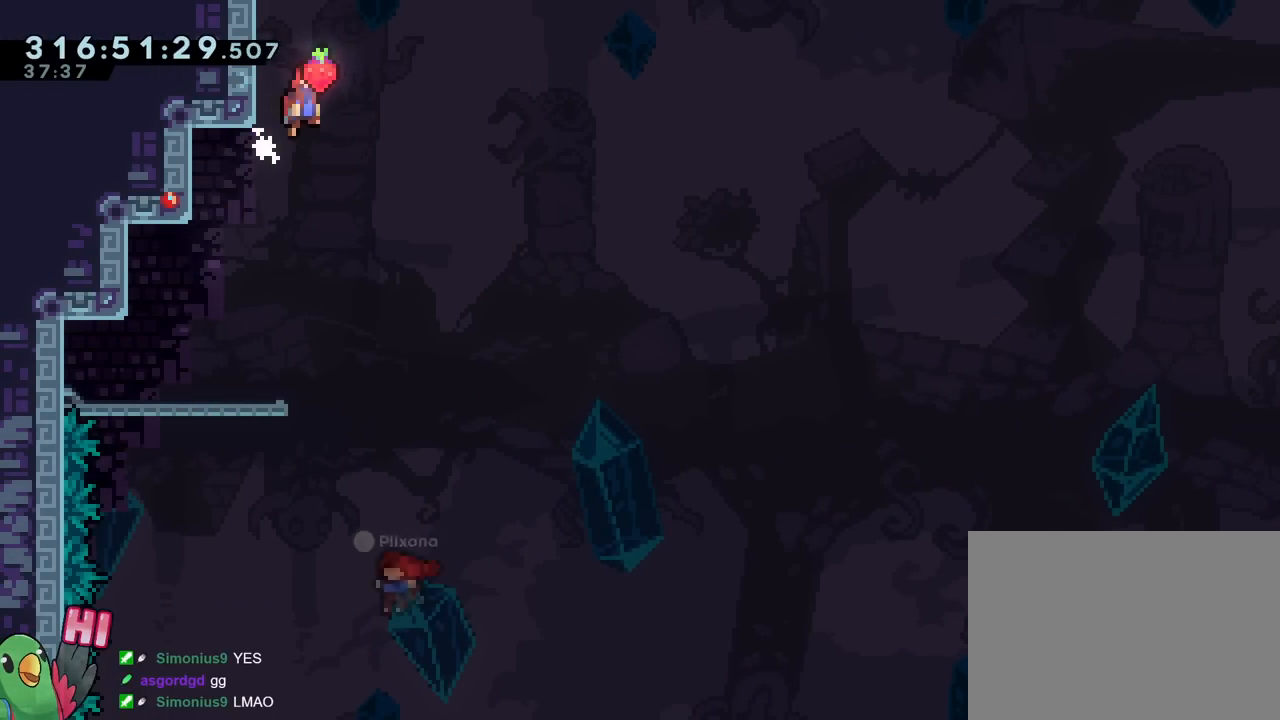
{"buttons": ["B", "R1"], "left_stick": "right", "right_stick": "center", "events": []}
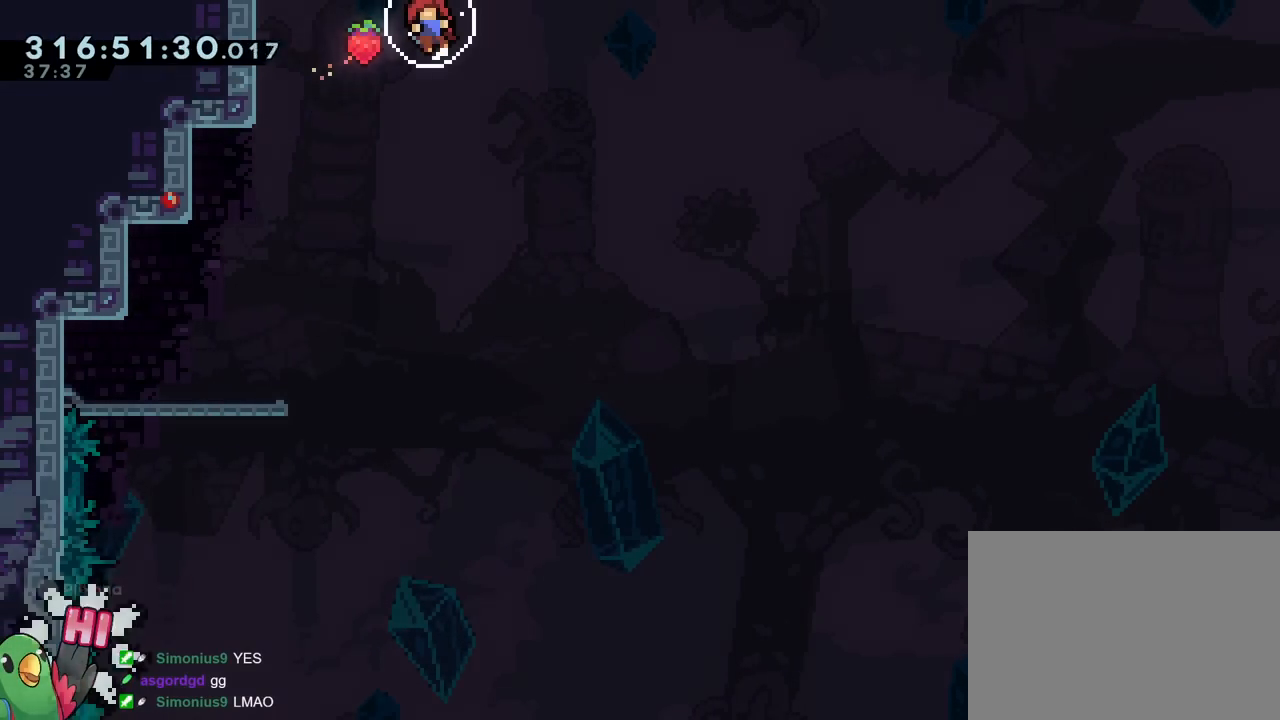
{"buttons": ["B", "R1"], "left_stick": "right", "right_stick": "center", "events": []}
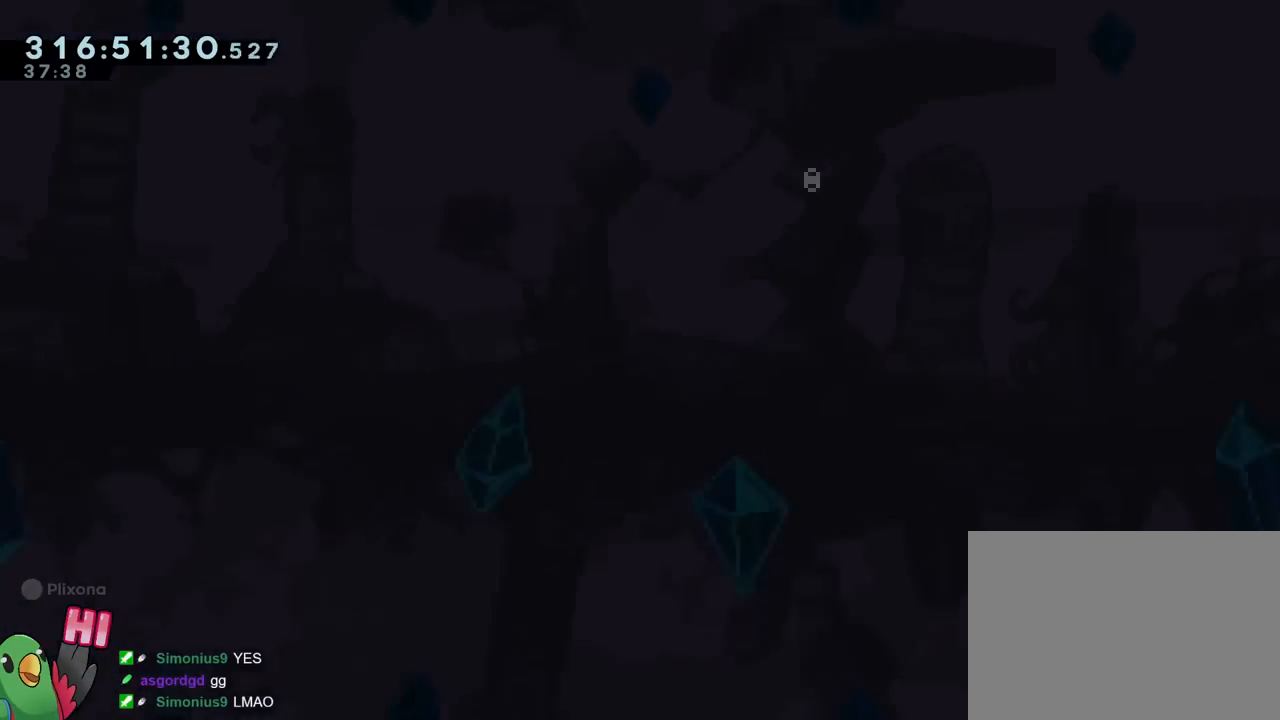
{"buttons": ["B", "R1"], "left_stick": "center", "right_stick": "center", "events": [[84, "left_stick", "center"]]}
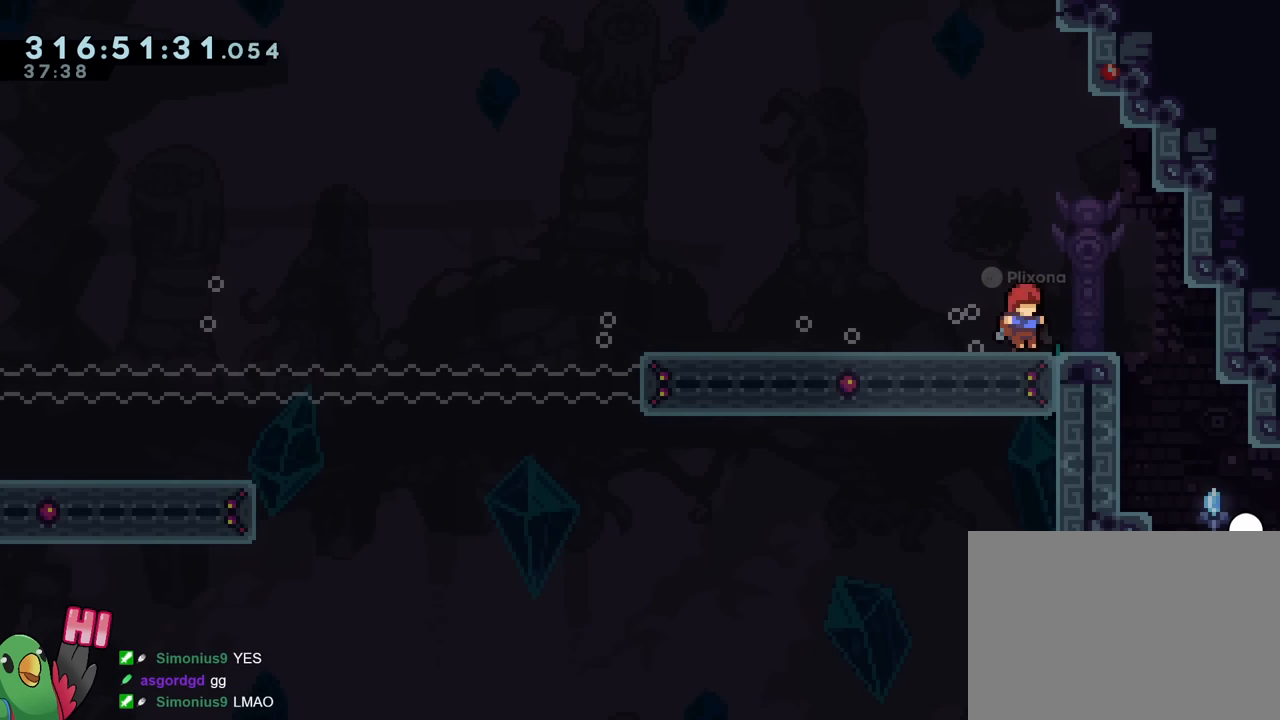
{"buttons": ["R1"], "left_stick": "center", "right_stick": "center", "events": [[317, "B", "up"], [317, "left_stick", "right"], [500, "left_stick", "center"]]}
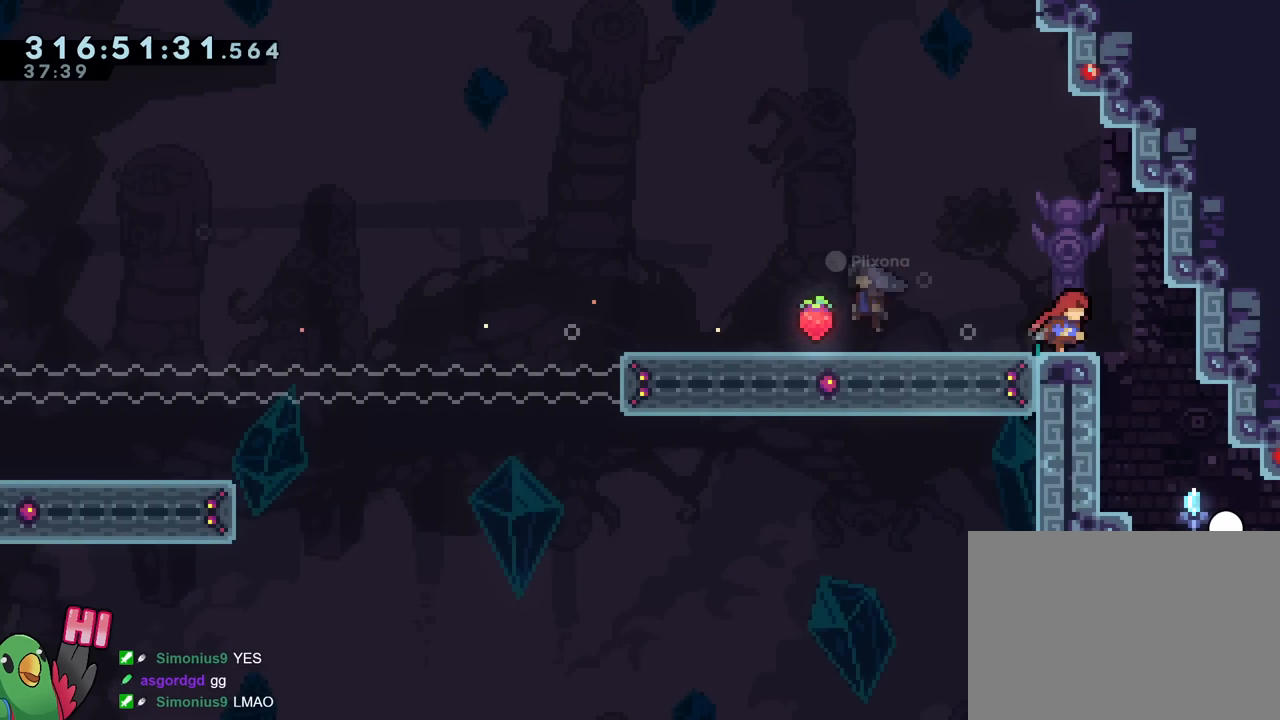
{"buttons": ["R1"], "left_stick": "center", "right_stick": "center", "events": [[100, "X", "down"], [434, "X", "up"]]}
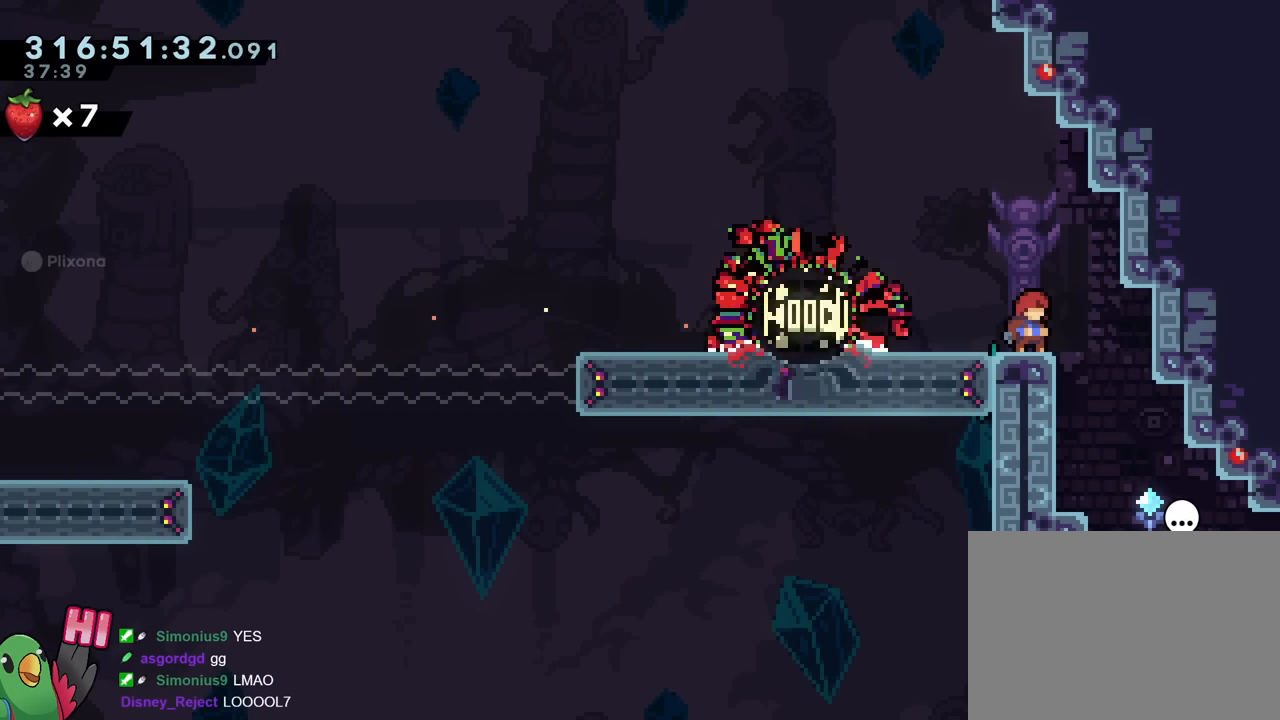
{"buttons": ["R1"], "left_stick": "center", "right_stick": "center", "events": []}
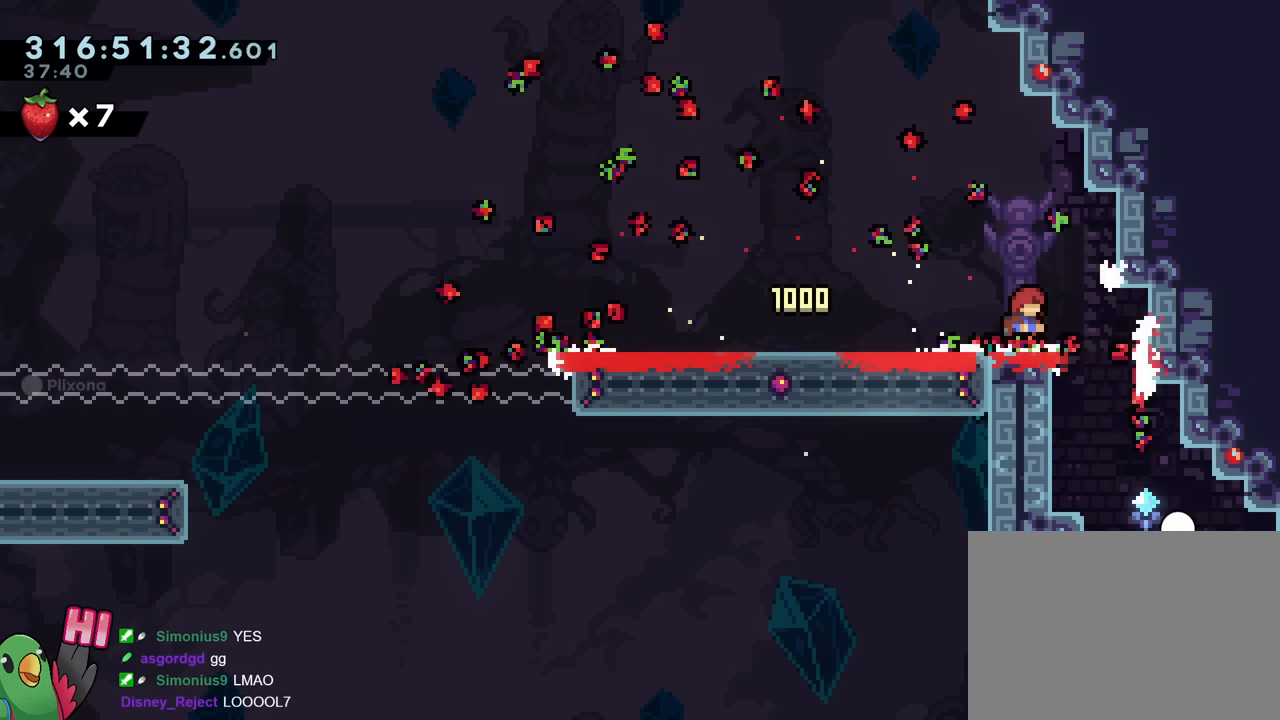
{"buttons": ["R1"], "left_stick": "right", "right_stick": "center", "events": [[484, "left_stick", "right"]]}
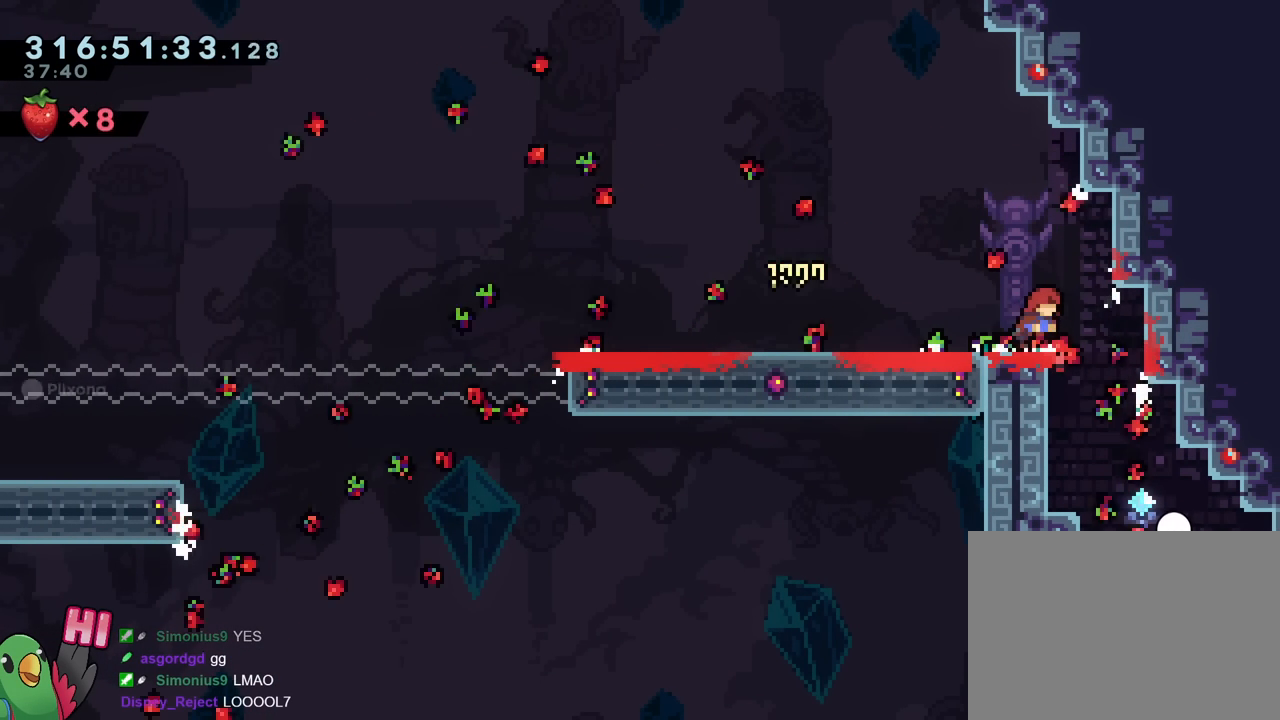
{"buttons": ["R1"], "left_stick": "left", "right_stick": "center", "events": [[217, "left_stick", "left"]]}
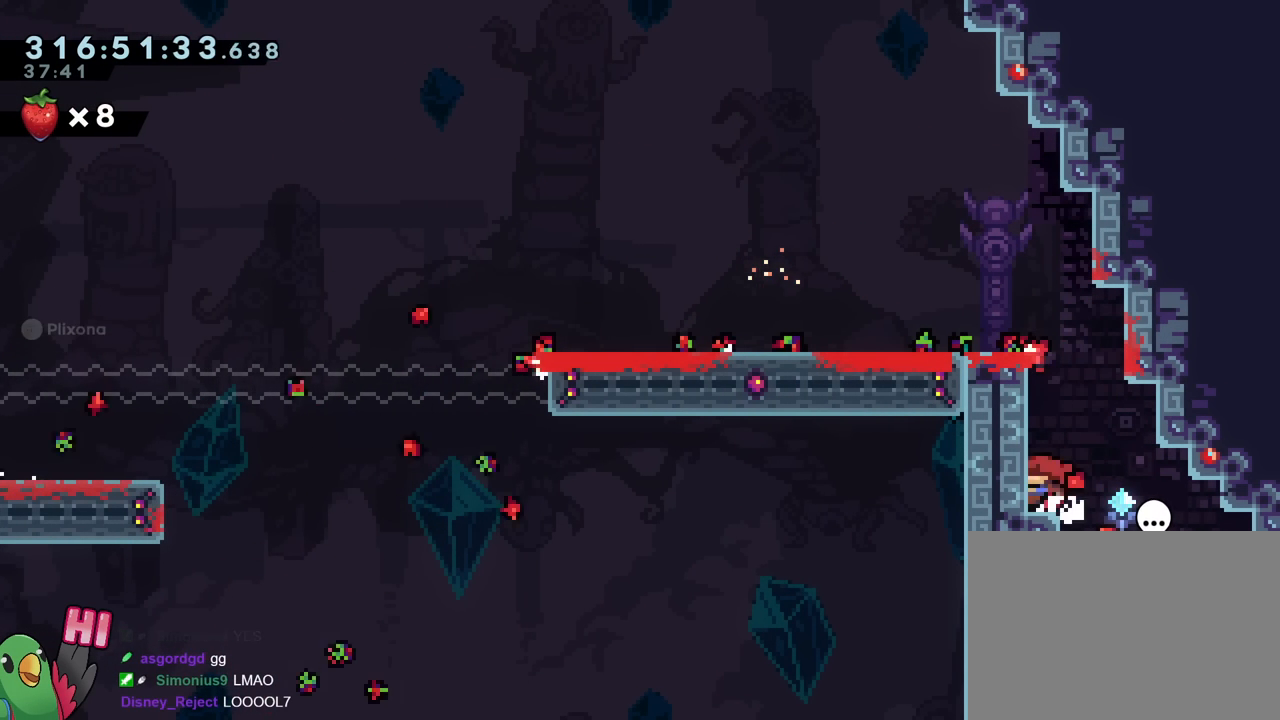
{"buttons": [], "left_stick": "right", "right_stick": "center", "events": [[84, "left_stick", "center"], [184, "R1", "up"], [367, "left_stick", "right"]]}
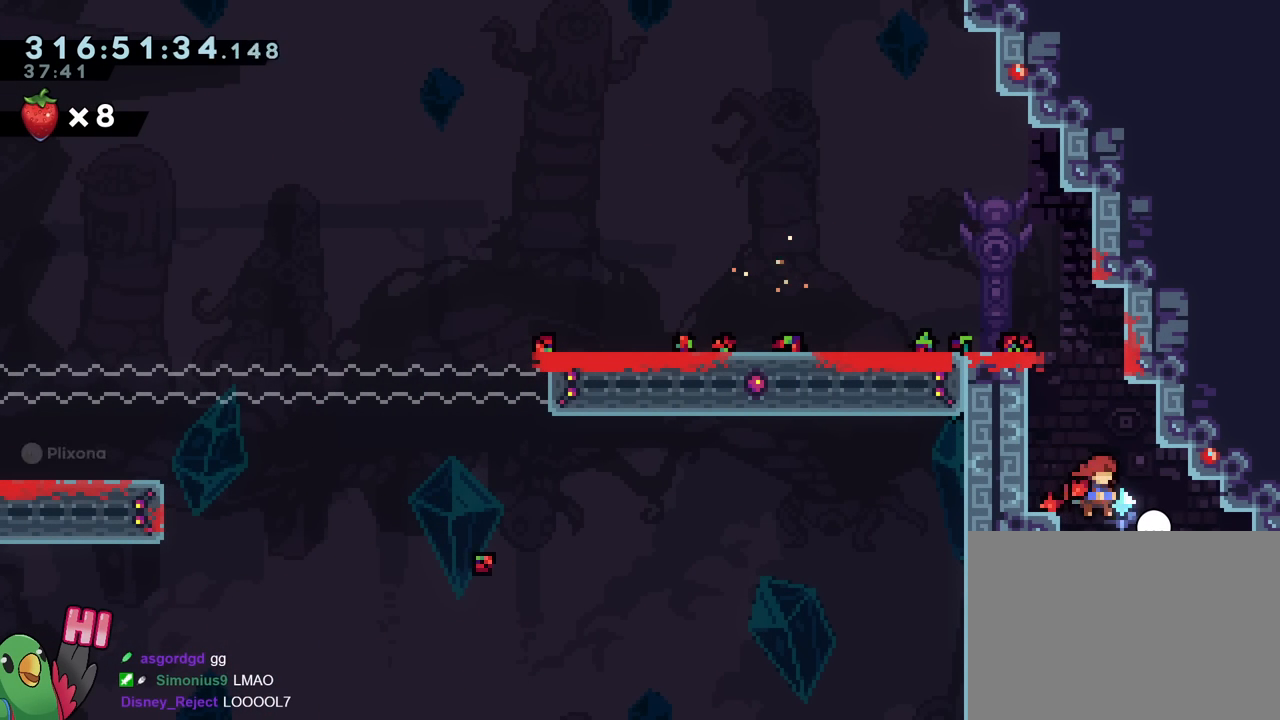
{"buttons": ["SELECT"], "left_stick": "center", "right_stick": "center", "events": [[17, "left_stick", "center"], [501, "SELECT", "down"]]}
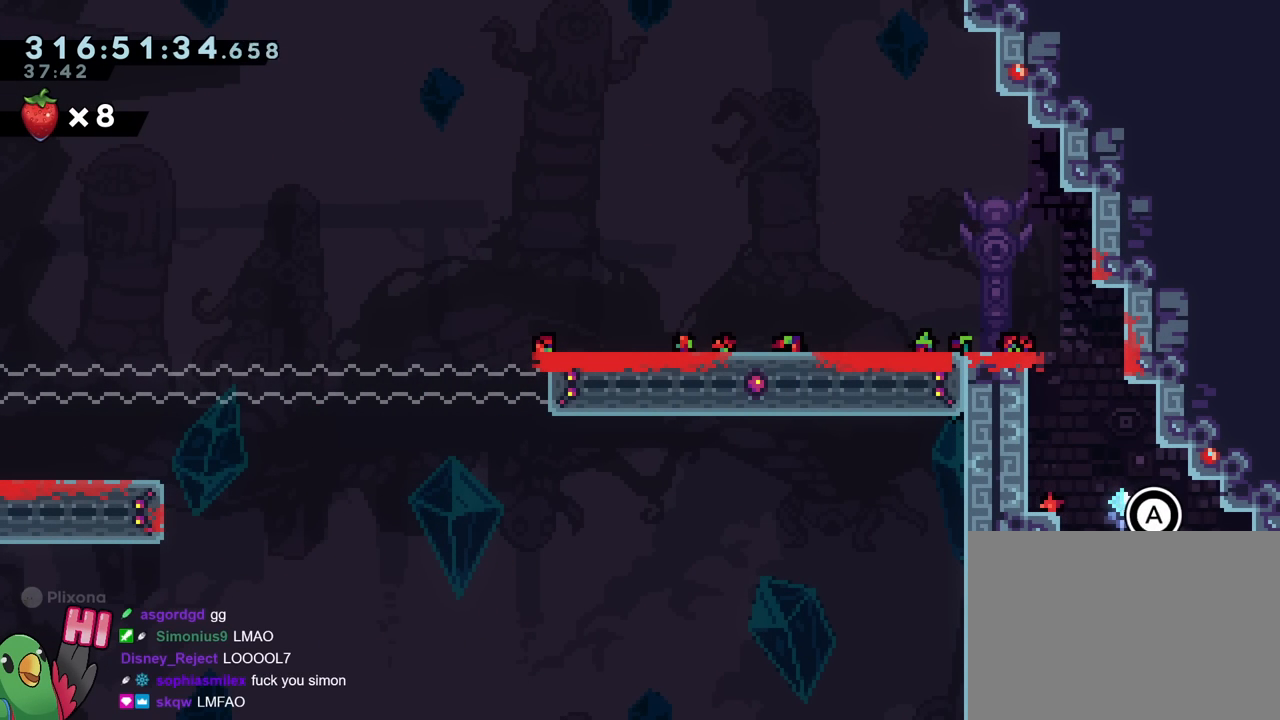
{"buttons": [], "left_stick": "center", "right_stick": "center", "events": [[50, "A", "down"], [50, "DPAD_RIGHT", "down"], [100, "A", "up"], [100, "DPAD_RIGHT", "up"], [166, "SELECT", "up"]]}